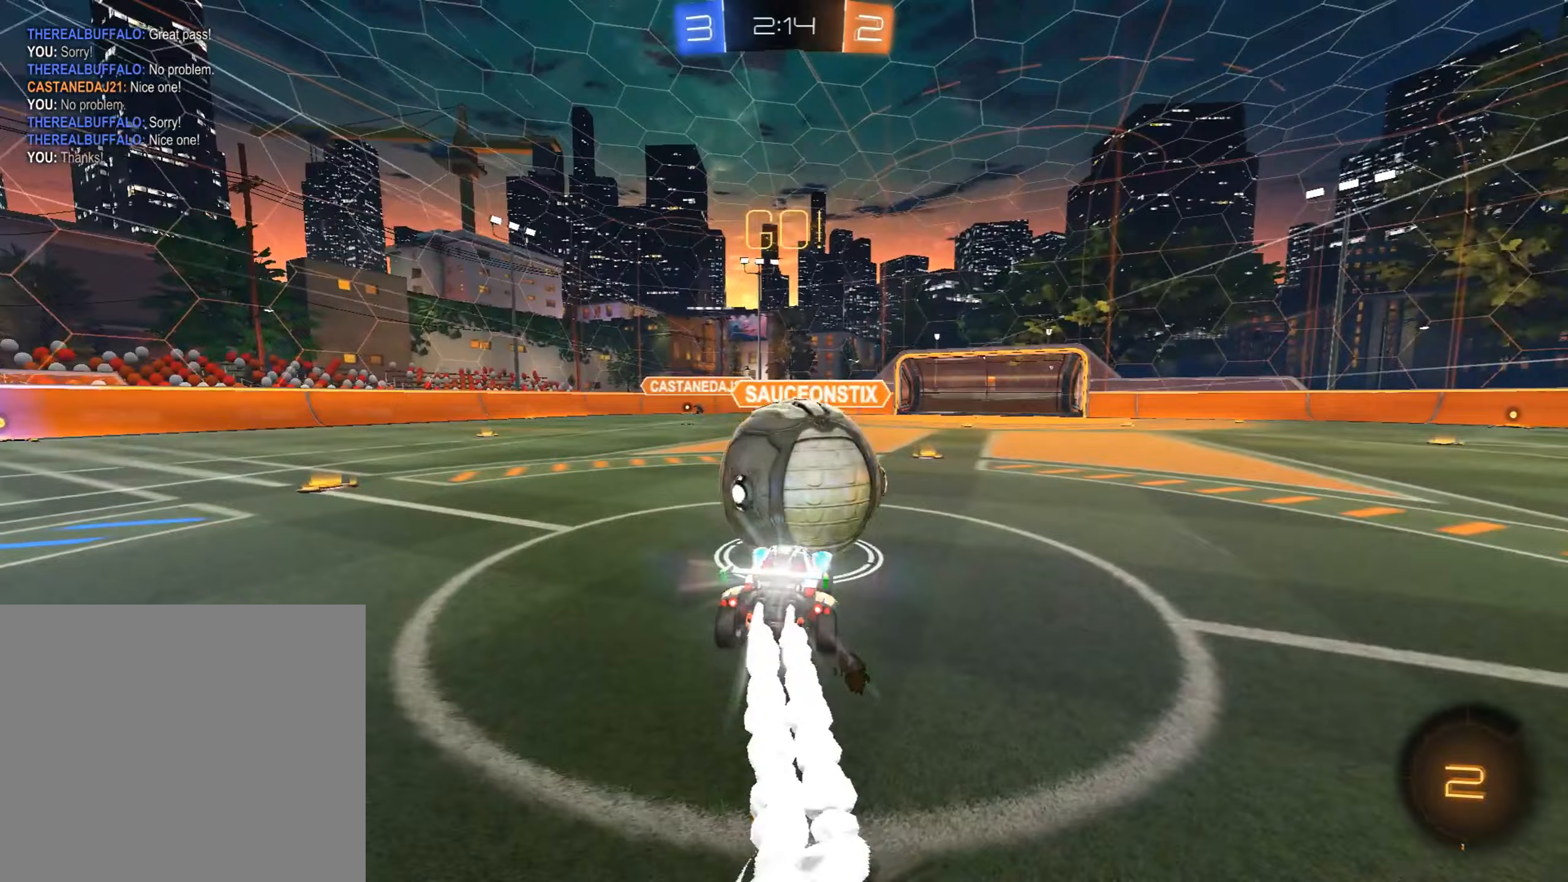
Gameplay with a controller (PlayStation layout); each line is a JSON object with the inputs held at the frame after it (dt_ms = milliseconds from this image to that frame). "events" lists button and stick changes between this image and that frame as [ms after this image, input, new state], when the widget could be followed in between. Not read: right_stick.
{"dt_ms": 170, "buttons": ["CROSS", "CIRCLE", "R2"], "left_stick": "up-left", "events": [[68, "CROSS", "down"]]}
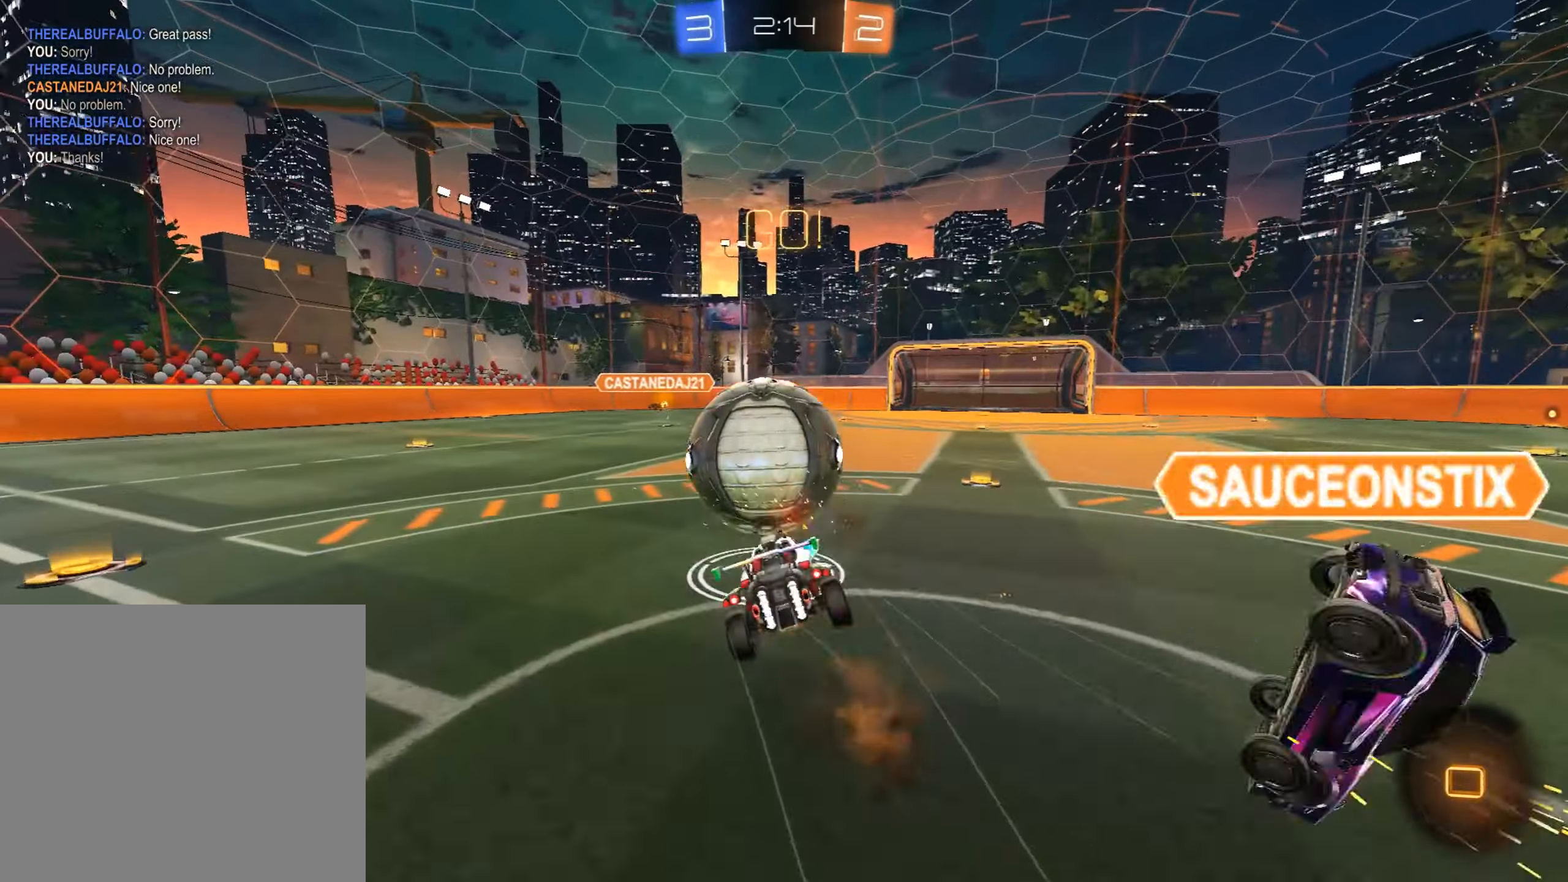
{"dt_ms": 493, "buttons": ["R2"], "left_stick": "up", "events": [[102, "CIRCLE", "up"], [136, "CROSS", "up"], [153, "left_stick", "center"], [408, "left_stick", "up"]]}
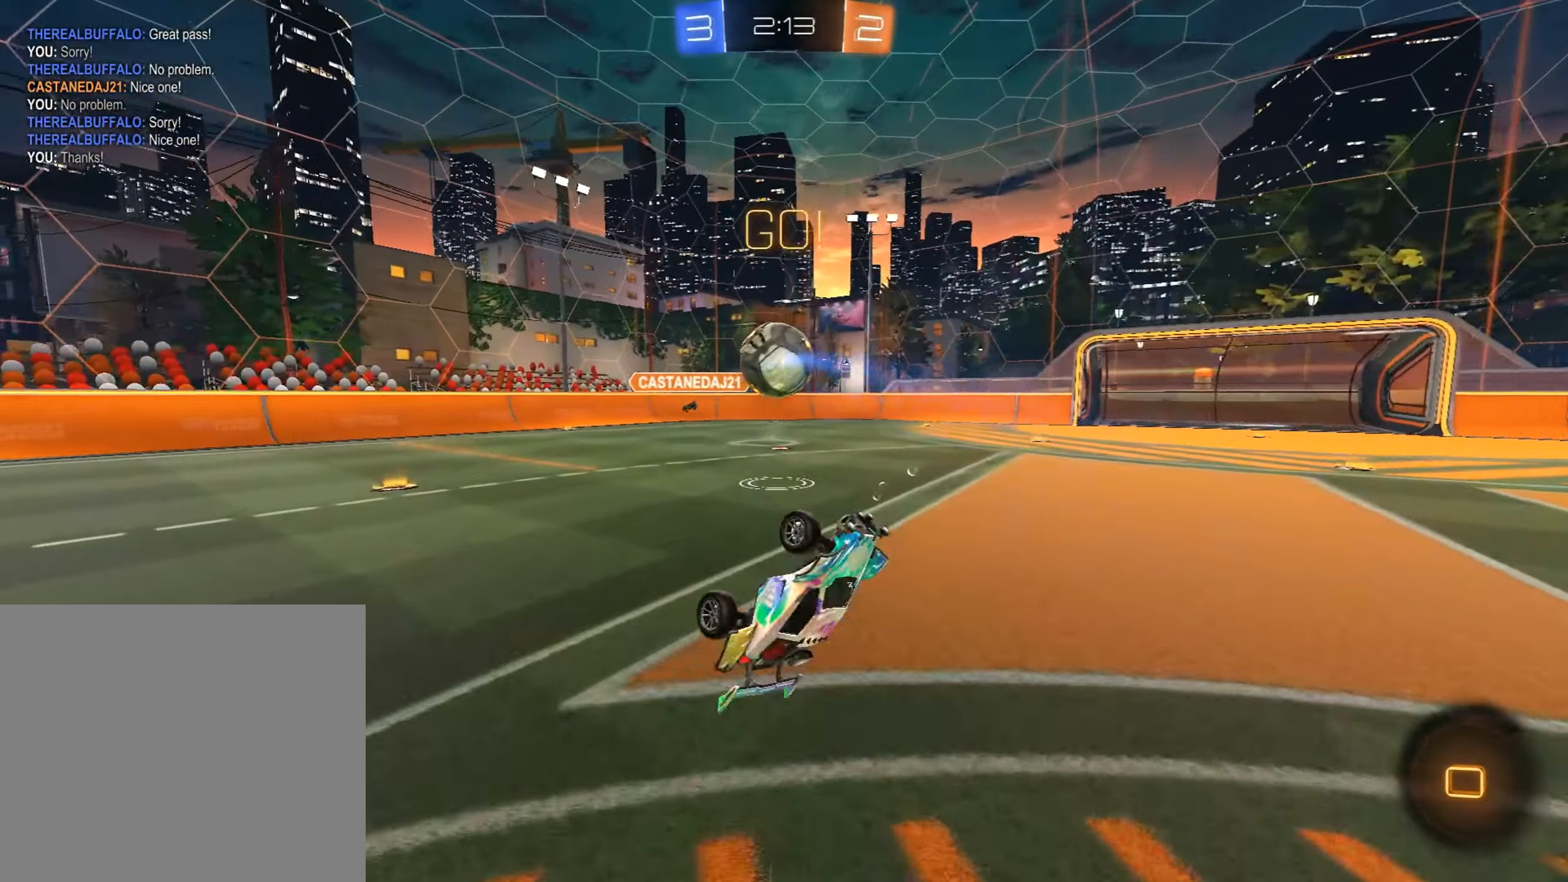
{"dt_ms": 510, "buttons": ["R2"], "left_stick": "center", "events": [[119, "left_stick", "center"], [323, "left_stick", "up"], [510, "left_stick", "center"]]}
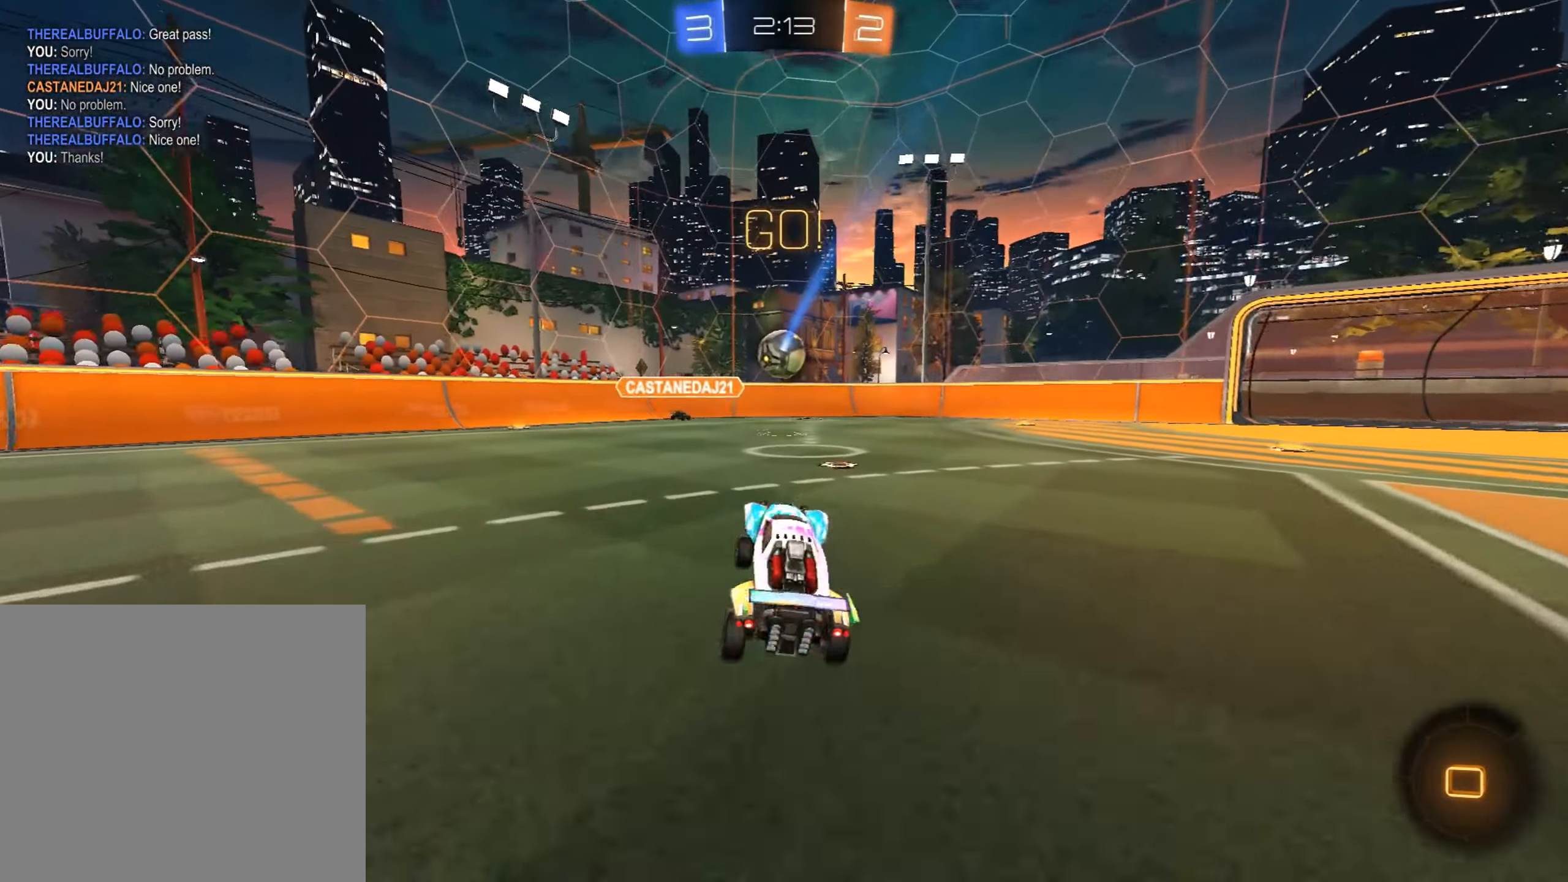
{"dt_ms": 493, "buttons": ["R2"], "left_stick": "down-left", "events": [[85, "left_stick", "down-left"]]}
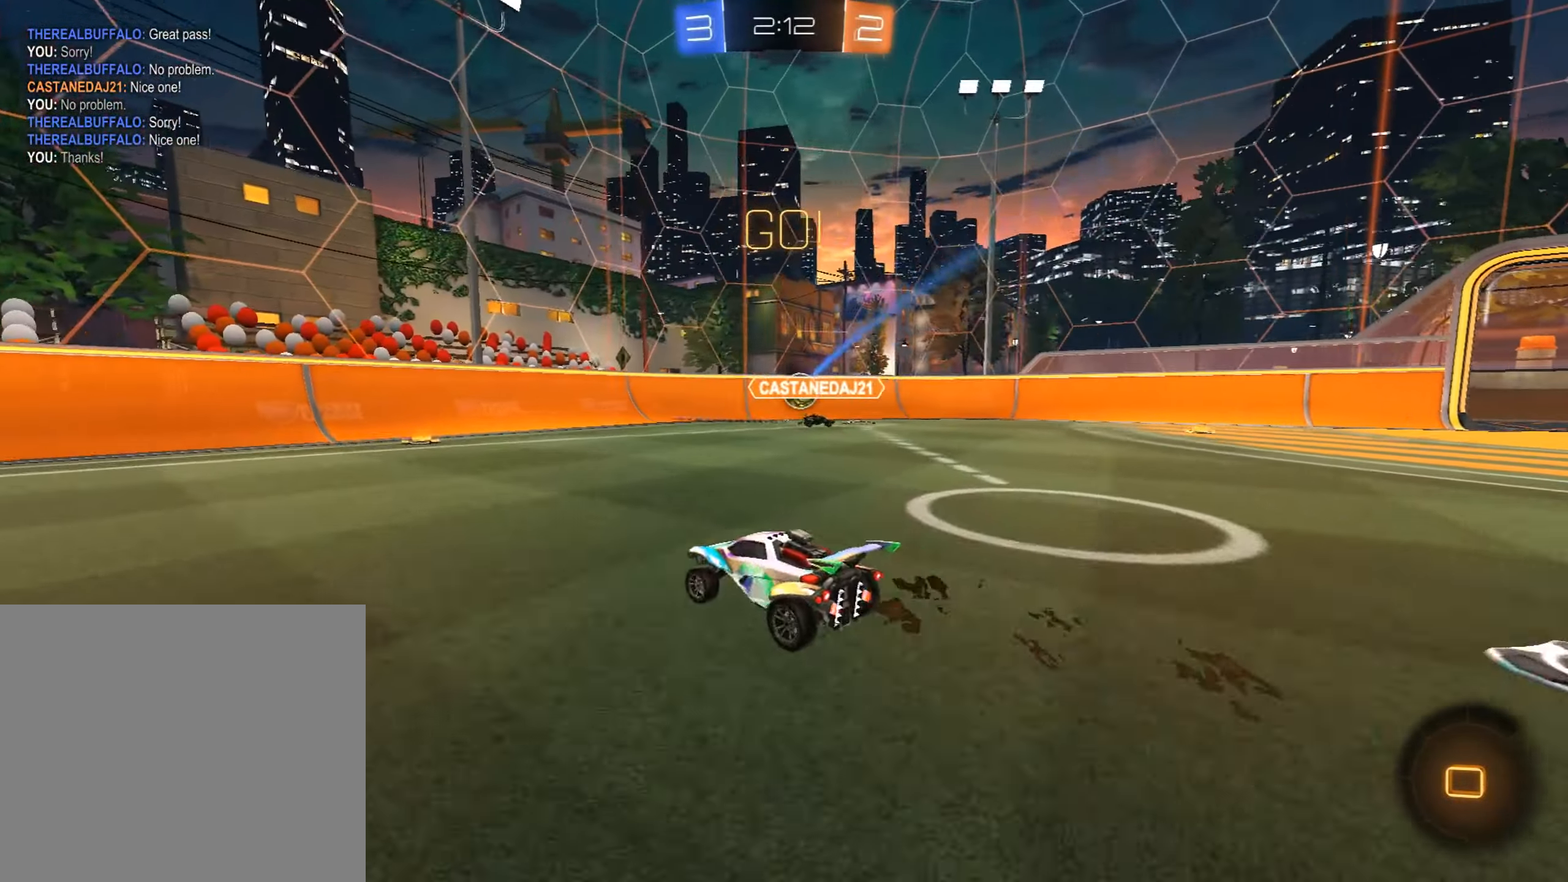
{"dt_ms": 493, "buttons": ["R2"], "left_stick": "center", "events": [[204, "TRIANGLE", "down"], [357, "TRIANGLE", "up"], [476, "left_stick", "center"]]}
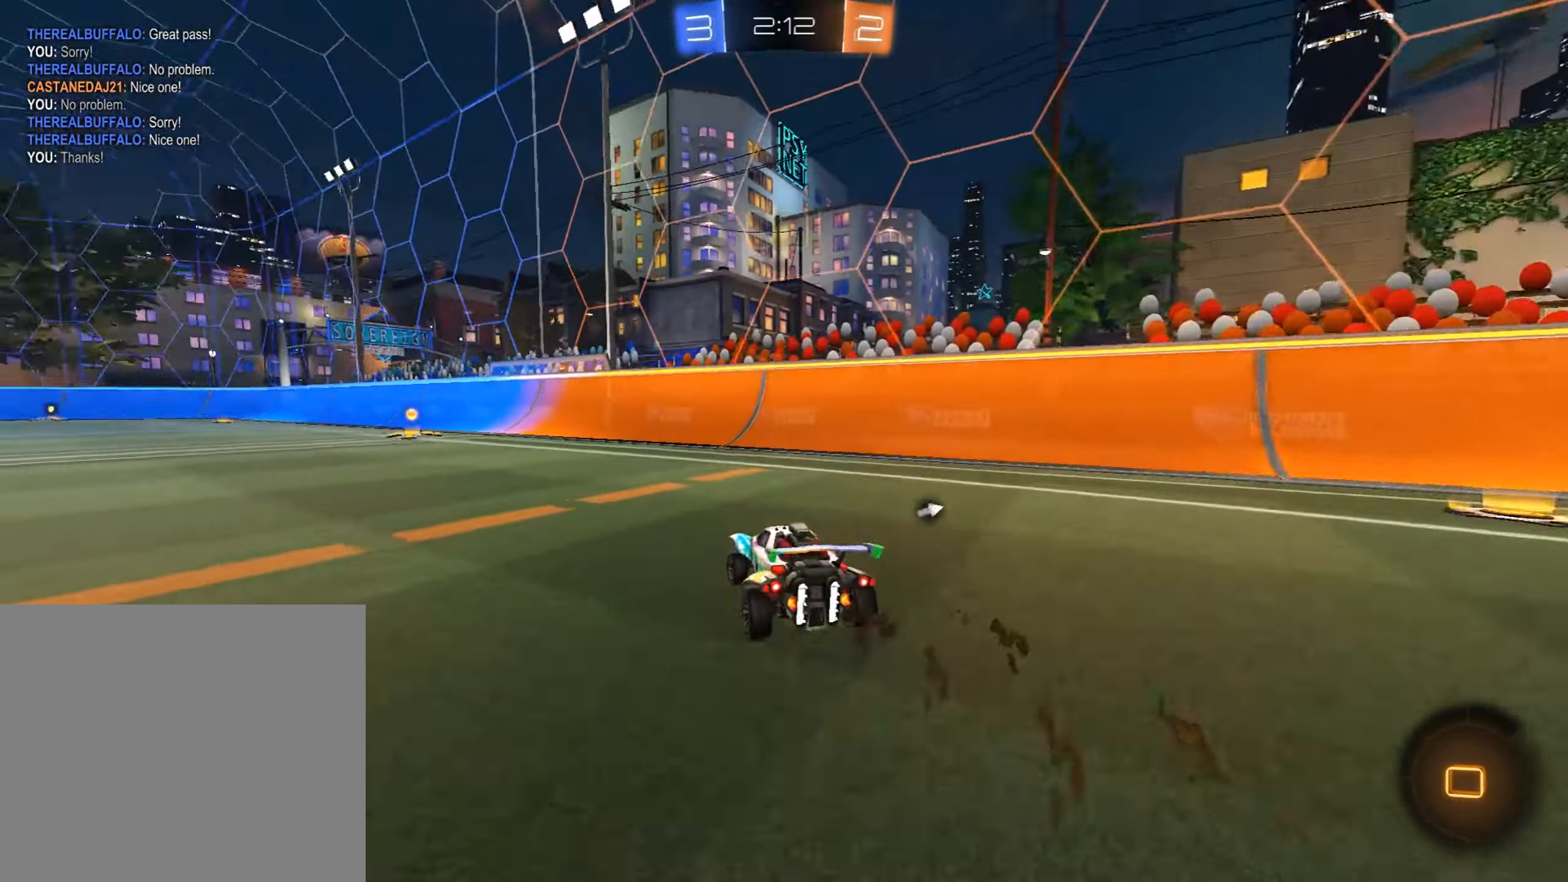
{"dt_ms": 510, "buttons": ["R2"], "left_stick": "up-left", "events": [[153, "left_stick", "up-left"], [408, "CROSS", "down"], [510, "CROSS", "up"]]}
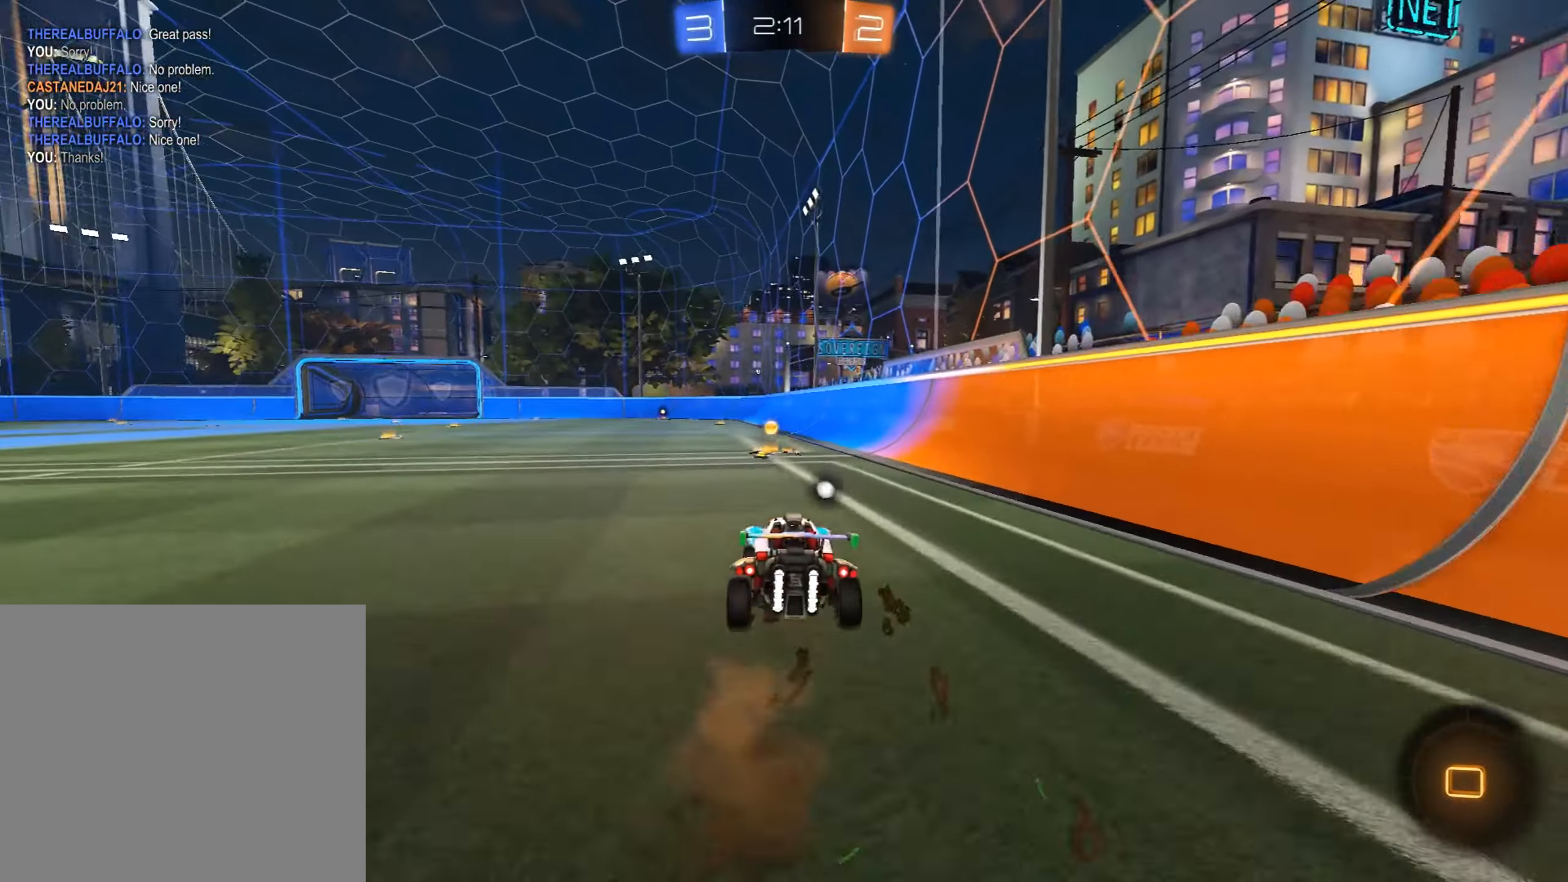
{"dt_ms": 493, "buttons": ["R2"], "left_stick": "center", "events": [[51, "CROSS", "down"], [136, "left_stick", "center"], [153, "CROSS", "up"], [170, "TRIANGLE", "down"], [306, "TRIANGLE", "up"]]}
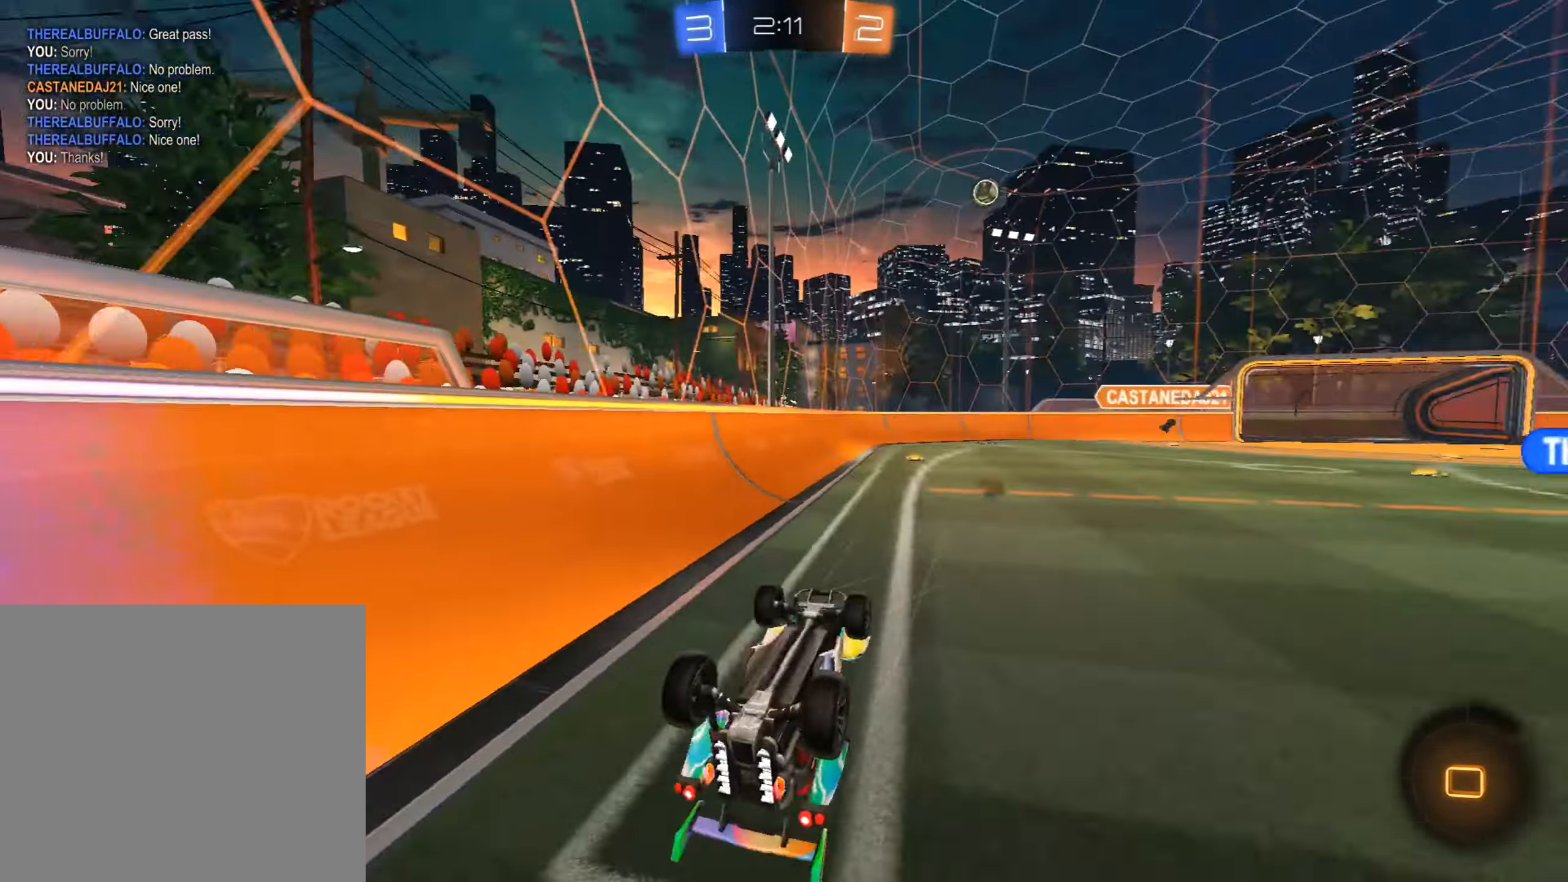
{"dt_ms": 510, "buttons": ["R2"], "left_stick": "left", "events": [[510, "left_stick", "left"]]}
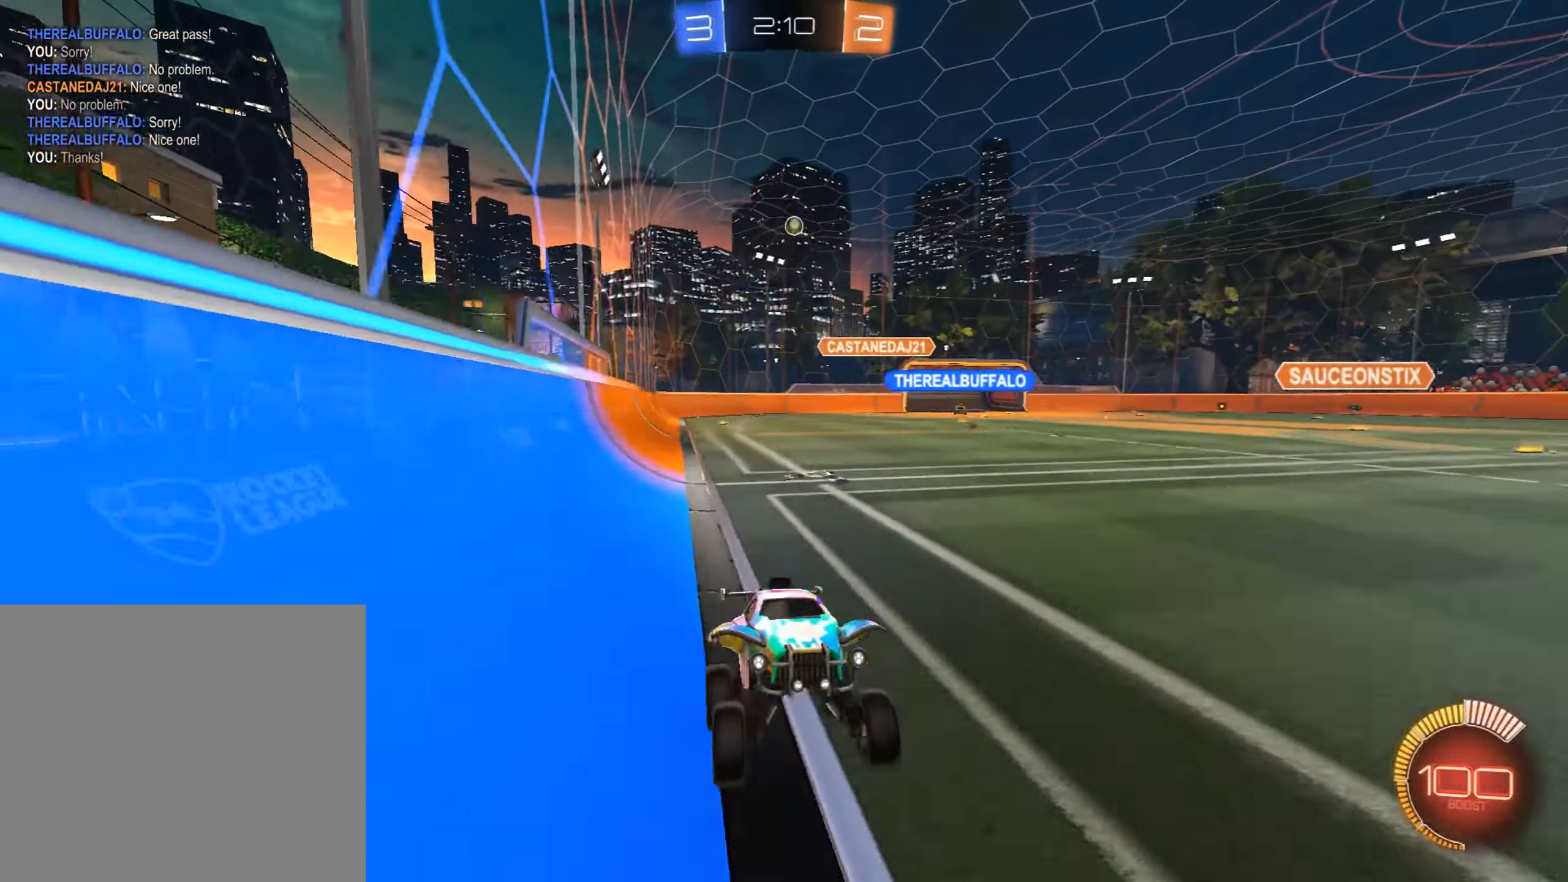
{"dt_ms": 493, "buttons": ["SQUARE", "R2"], "left_stick": "left", "events": [[357, "SQUARE", "down"]]}
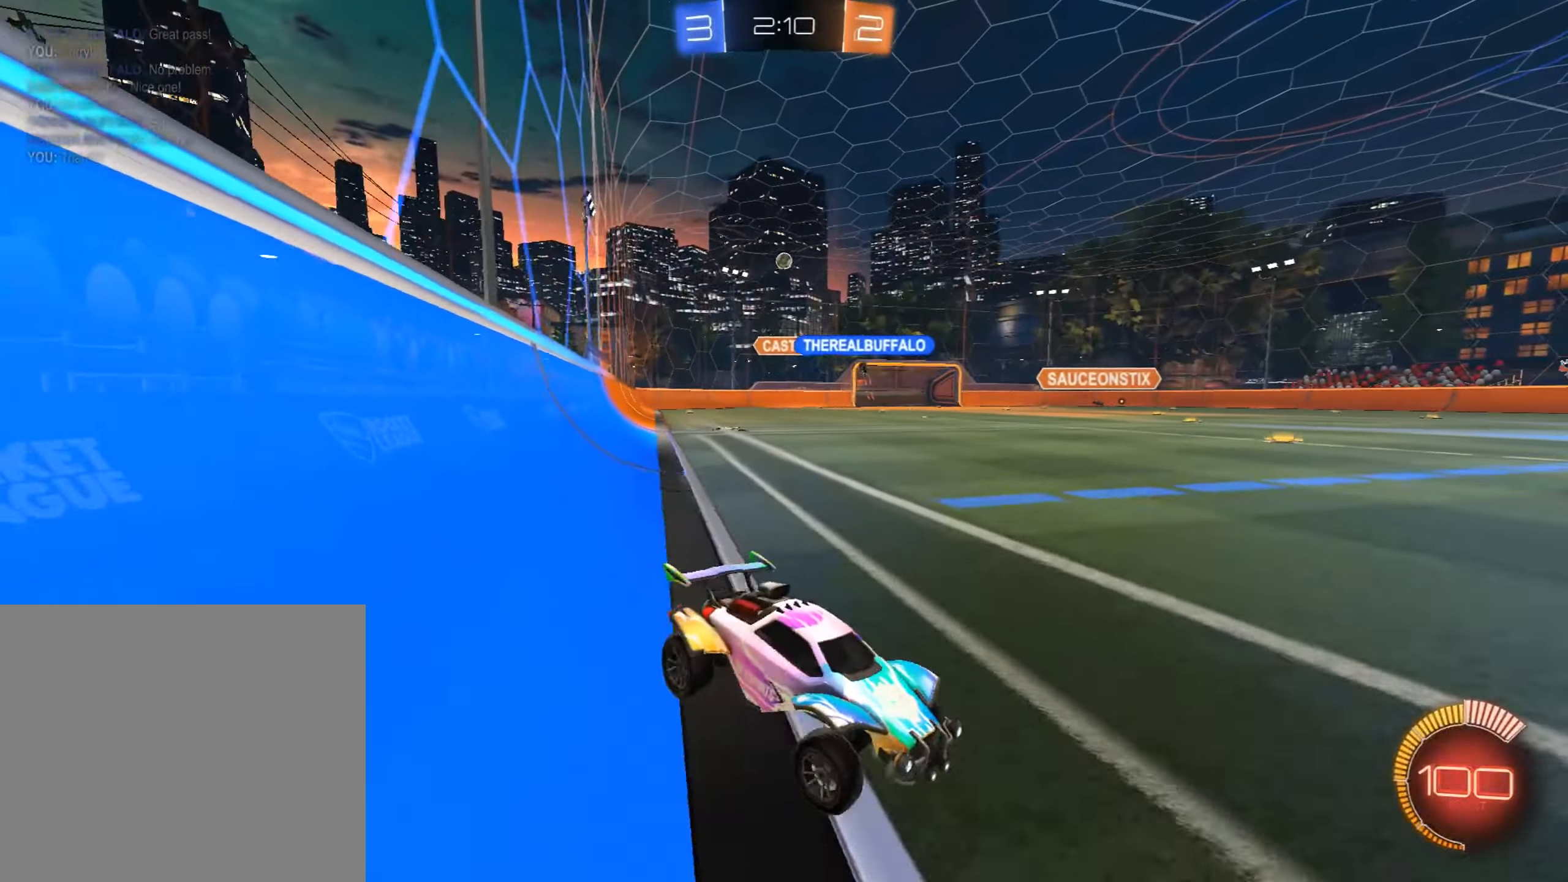
{"dt_ms": 493, "buttons": ["CIRCLE", "R2"], "left_stick": "center", "events": [[17, "SQUARE", "up"], [391, "CIRCLE", "down"], [476, "left_stick", "center"]]}
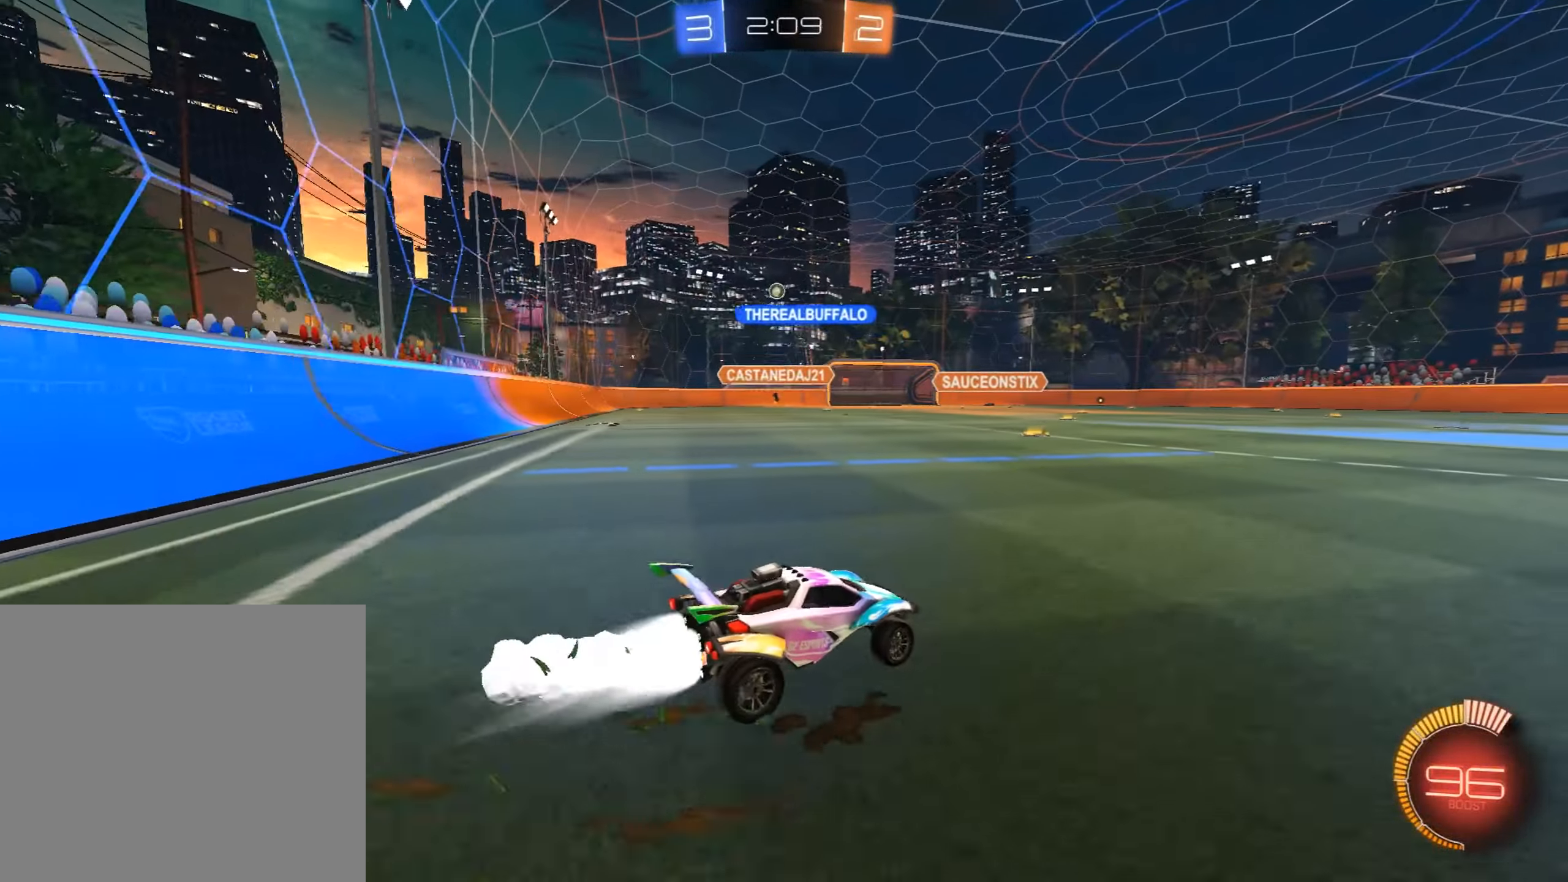
{"dt_ms": 510, "buttons": ["R2"], "left_stick": "center", "events": [[136, "CIRCLE", "up"], [136, "left_stick", "left"], [306, "left_stick", "center"]]}
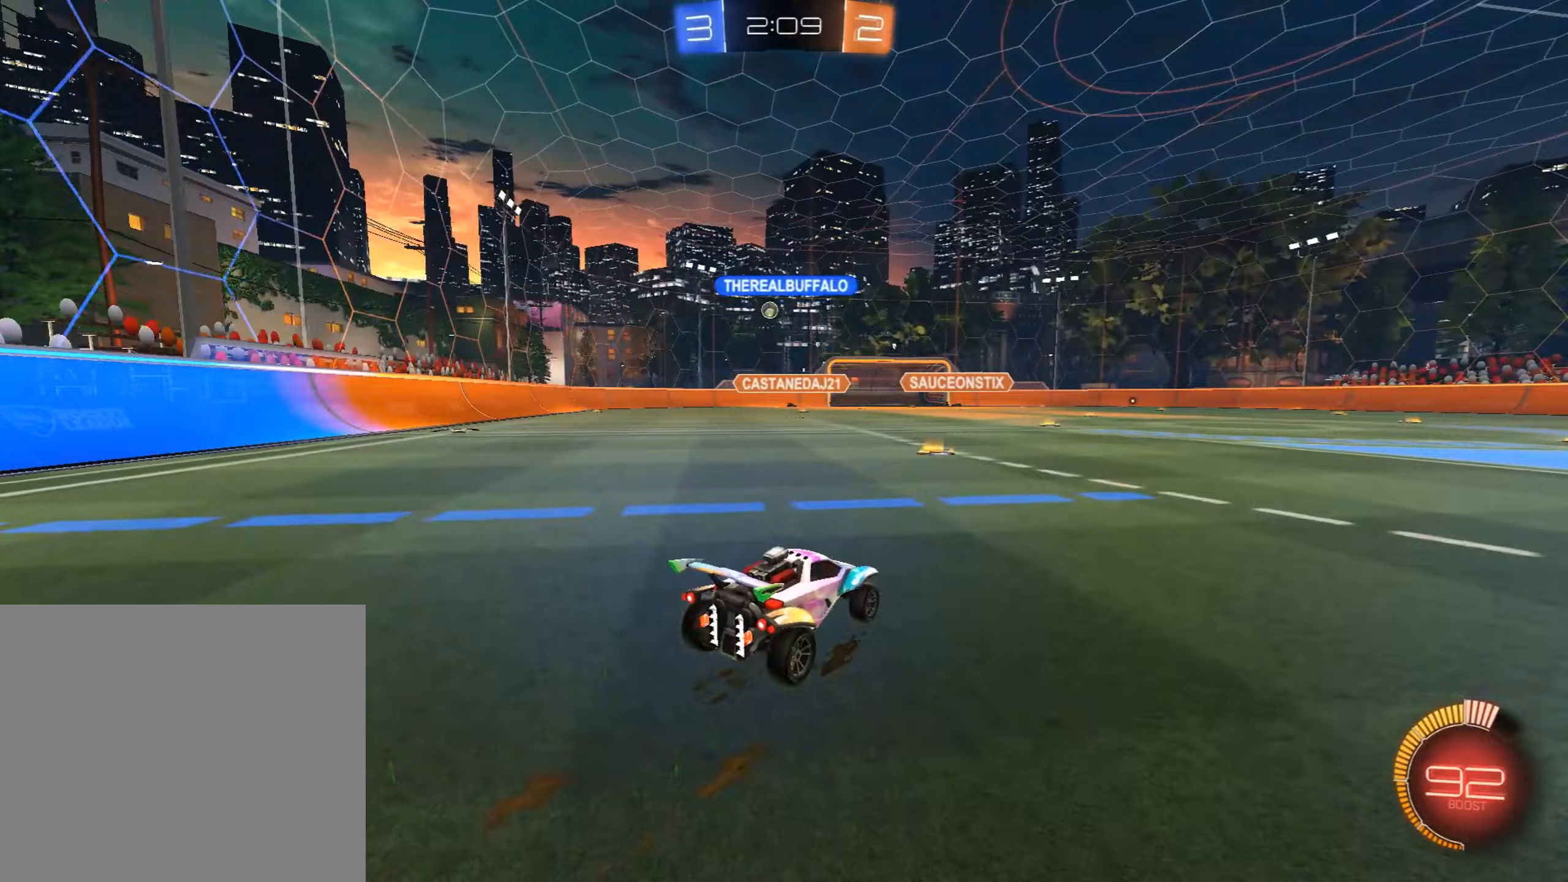
{"dt_ms": 493, "buttons": ["R2"], "left_stick": "center", "events": [[85, "left_stick", "left"], [374, "left_stick", "center"]]}
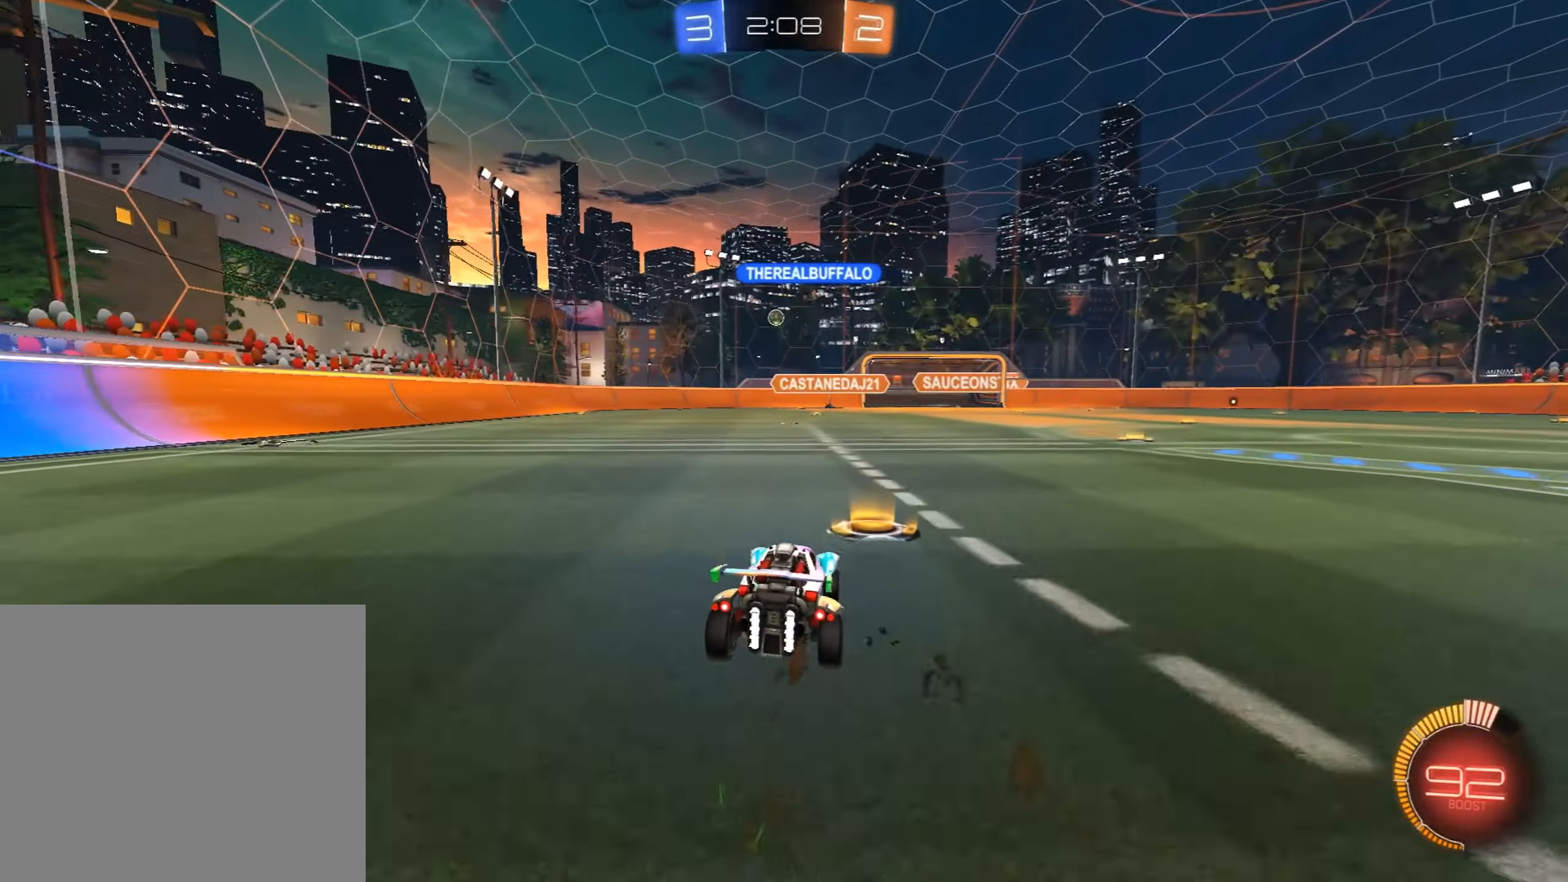
{"dt_ms": 510, "buttons": ["L2"], "left_stick": "down-left", "events": [[221, "left_stick", "down-left"], [357, "R2", "up"], [442, "L2", "down"]]}
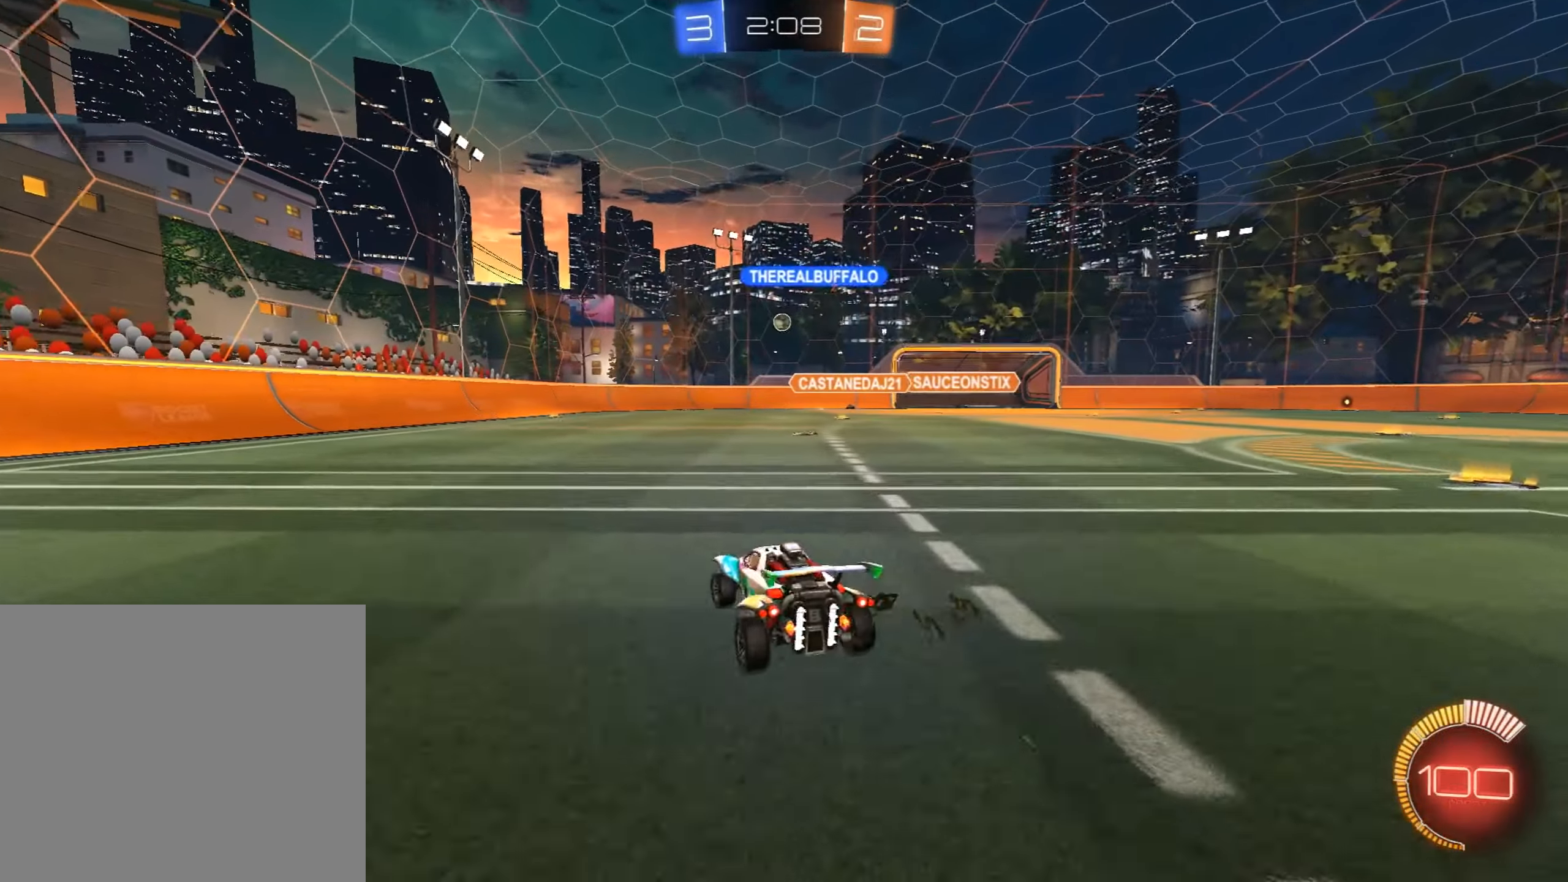
{"dt_ms": 493, "buttons": [], "left_stick": "center", "events": [[51, "L2", "up"], [68, "R2", "down"], [136, "left_stick", "center"], [374, "L2", "down"], [374, "R2", "up"], [374, "left_stick", "up-right"], [493, "L2", "up"], [493, "left_stick", "center"]]}
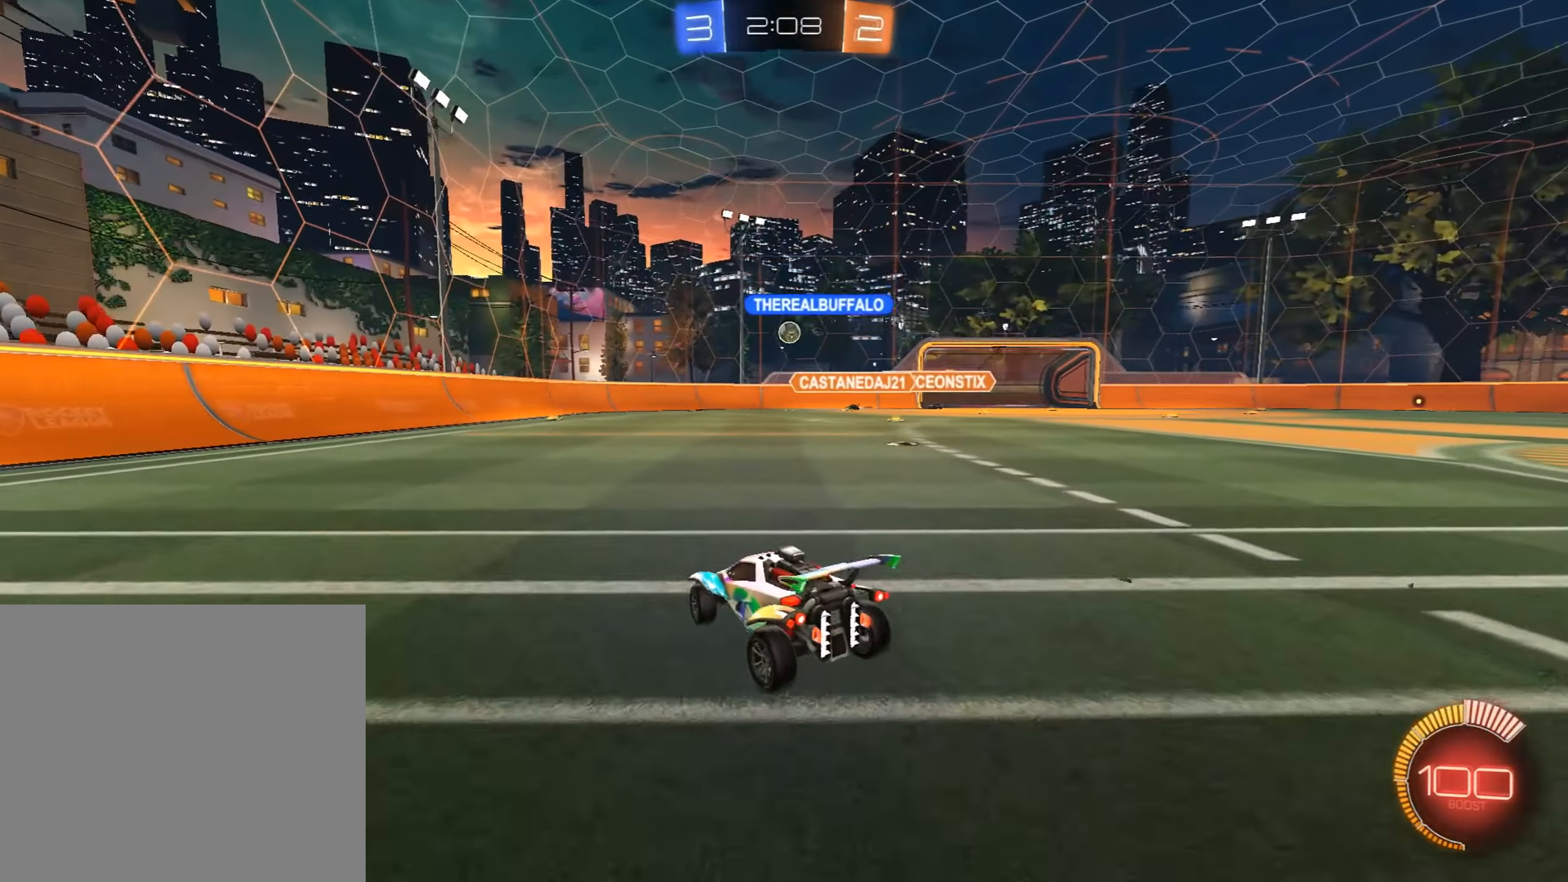
{"dt_ms": 510, "buttons": ["R2"], "left_stick": "left", "events": [[34, "R2", "down"], [68, "left_stick", "left"]]}
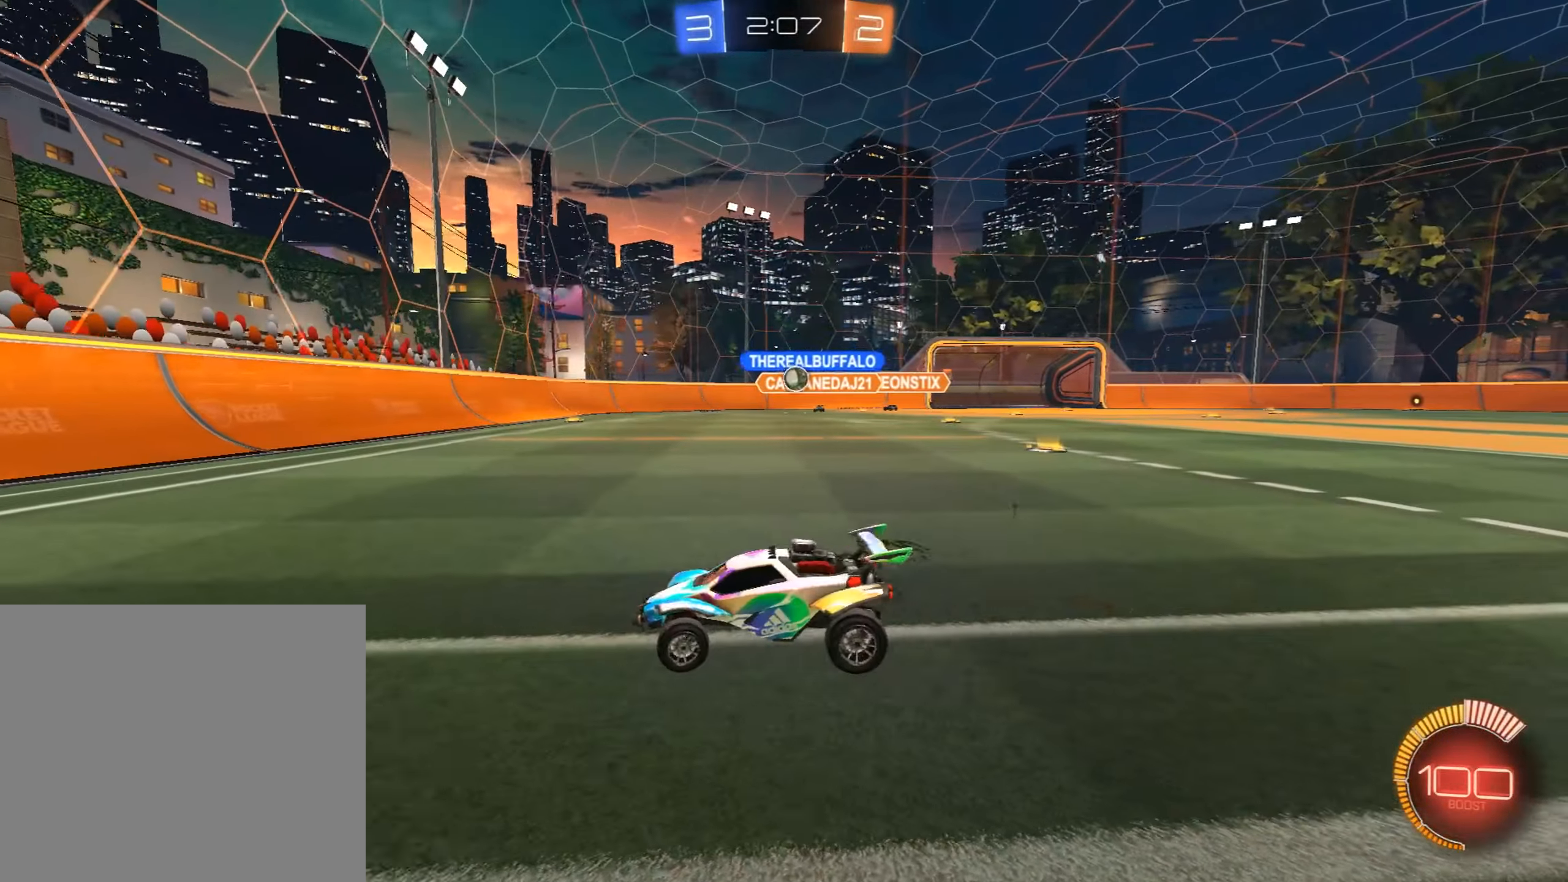
{"dt_ms": 493, "buttons": ["R2"], "left_stick": "center", "events": [[221, "left_stick", "center"]]}
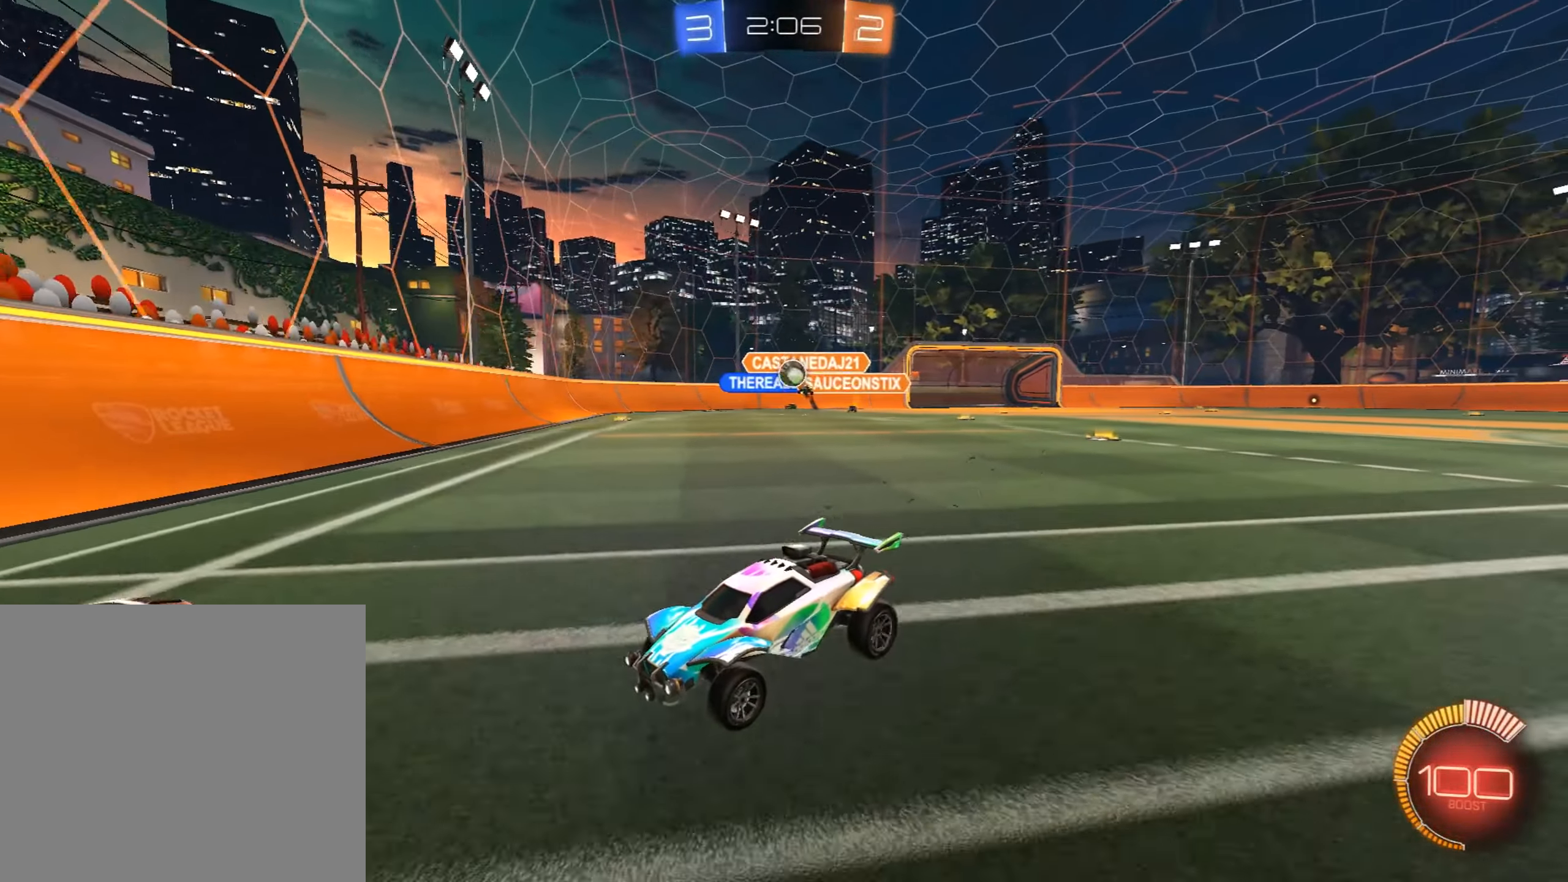
{"dt_ms": 493, "buttons": ["L2"], "left_stick": "center", "events": [[255, "left_stick", "right"], [340, "R2", "up"], [340, "left_stick", "center"], [391, "L2", "down"]]}